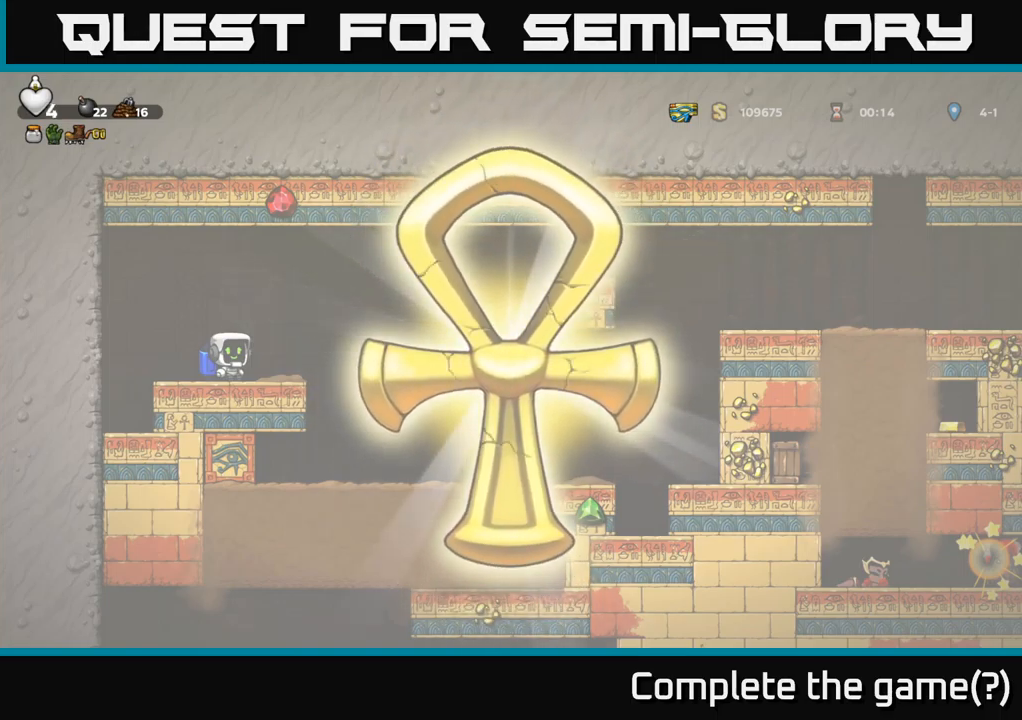
Gameplay with a controller (Xbox layout); each line is a JSON object with the inputs held at the frame after it. "events" lists button and stick changes between this image and that frame as [ms after this image, input, new state], when the widget could be followed in between.
{"buttons": ["DPAD_RIGHT"], "left_stick": "center", "right_stick": "center", "events": [[317, "DPAD_RIGHT", "down"]]}
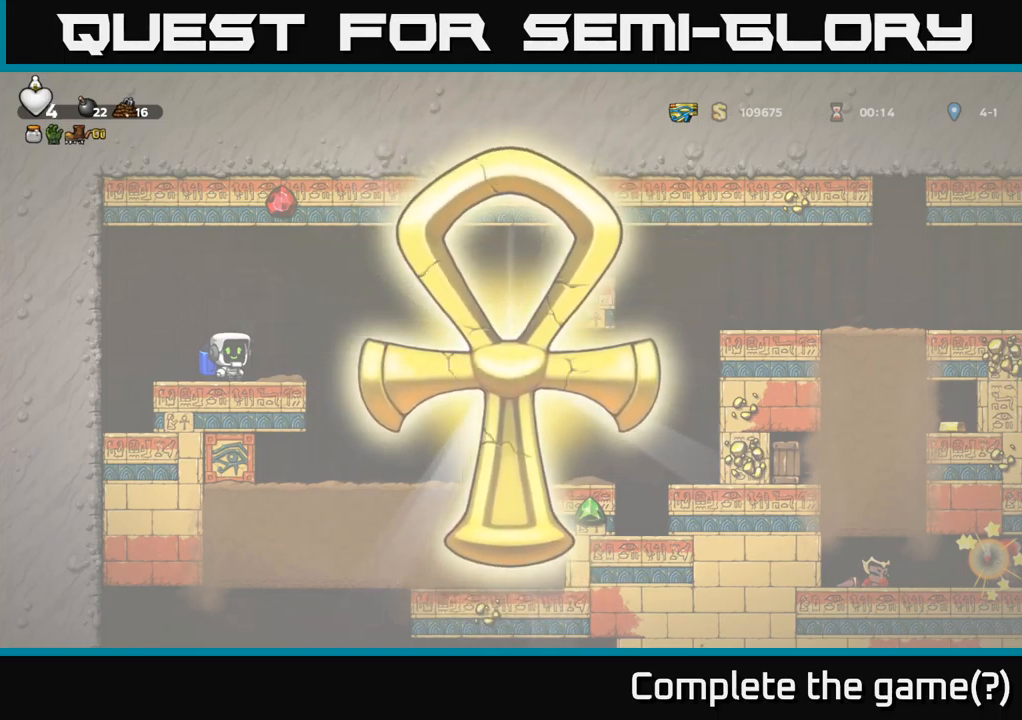
{"buttons": ["DPAD_RIGHT"], "left_stick": "center", "right_stick": "center", "events": [[150, "DPAD_RIGHT", "up"], [383, "DPAD_RIGHT", "down"]]}
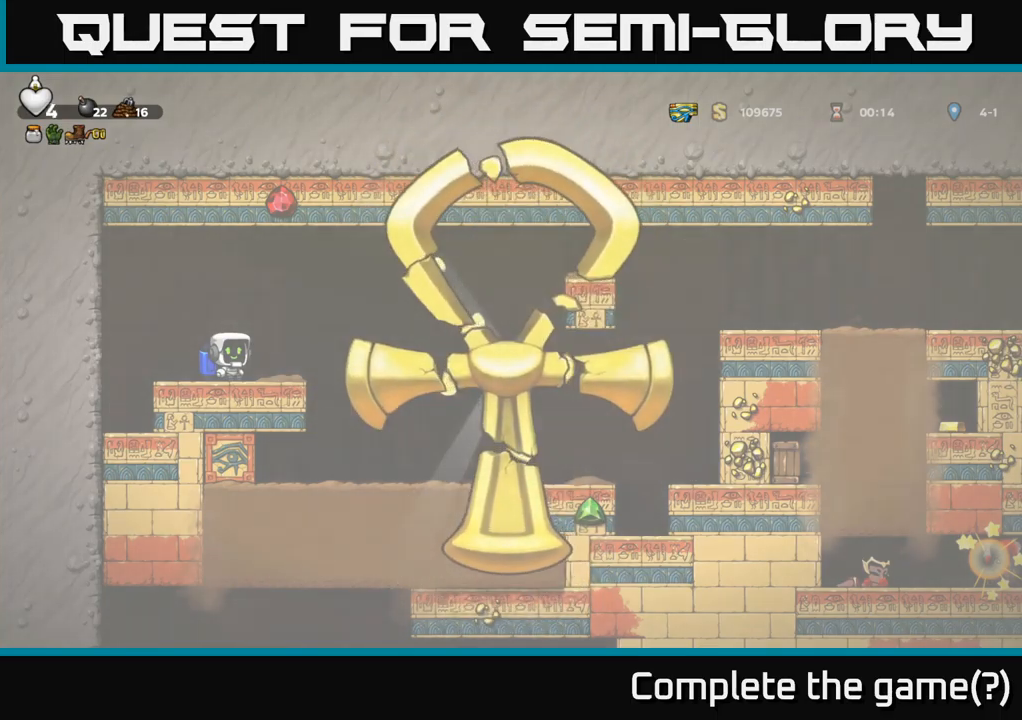
{"buttons": ["DPAD_RIGHT"], "left_stick": "center", "right_stick": "center", "events": []}
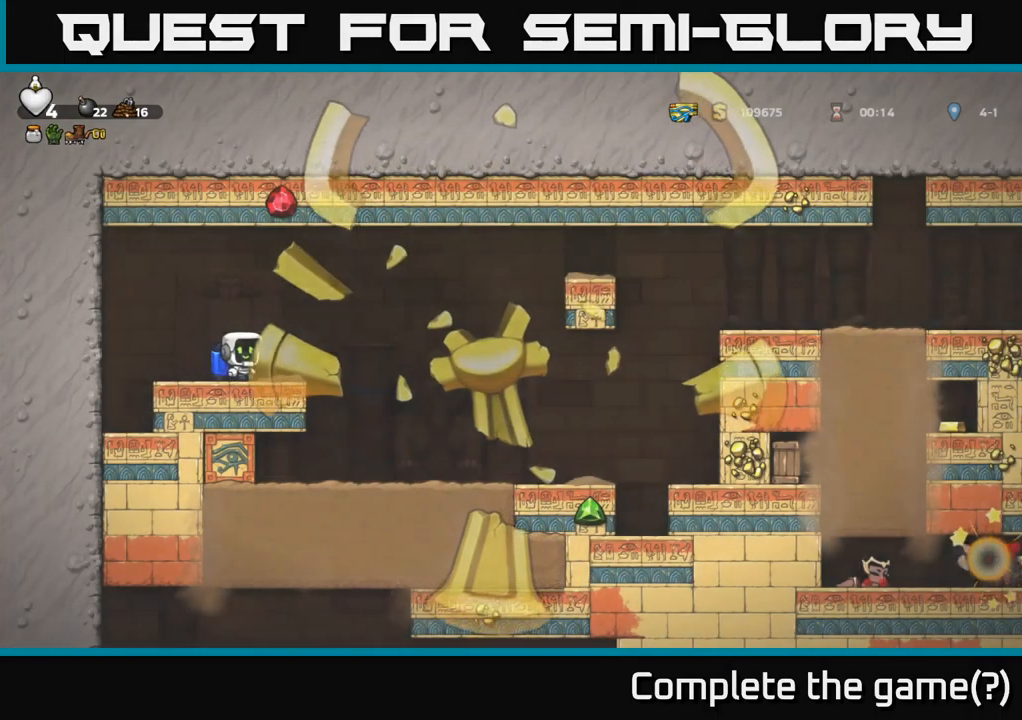
{"buttons": ["A", "DPAD_RIGHT"], "left_stick": "center", "right_stick": "center", "events": [[250, "A", "down"], [417, "A", "up"], [483, "A", "down"]]}
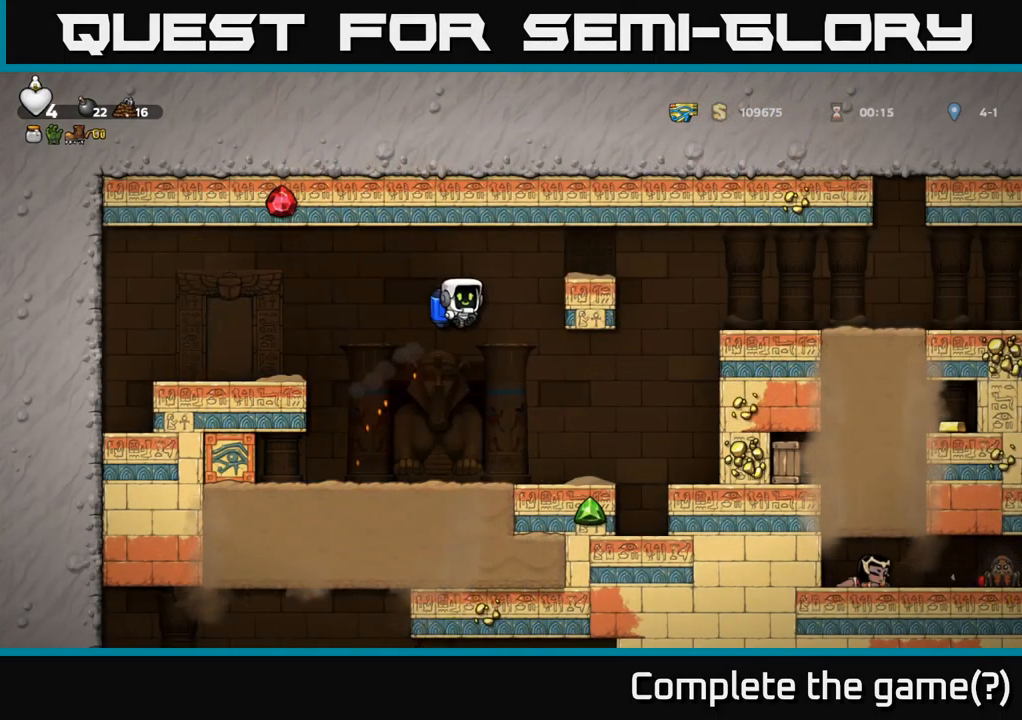
{"buttons": ["A", "DPAD_RIGHT"], "left_stick": "center", "right_stick": "center", "events": [[133, "A", "up"], [483, "A", "down"]]}
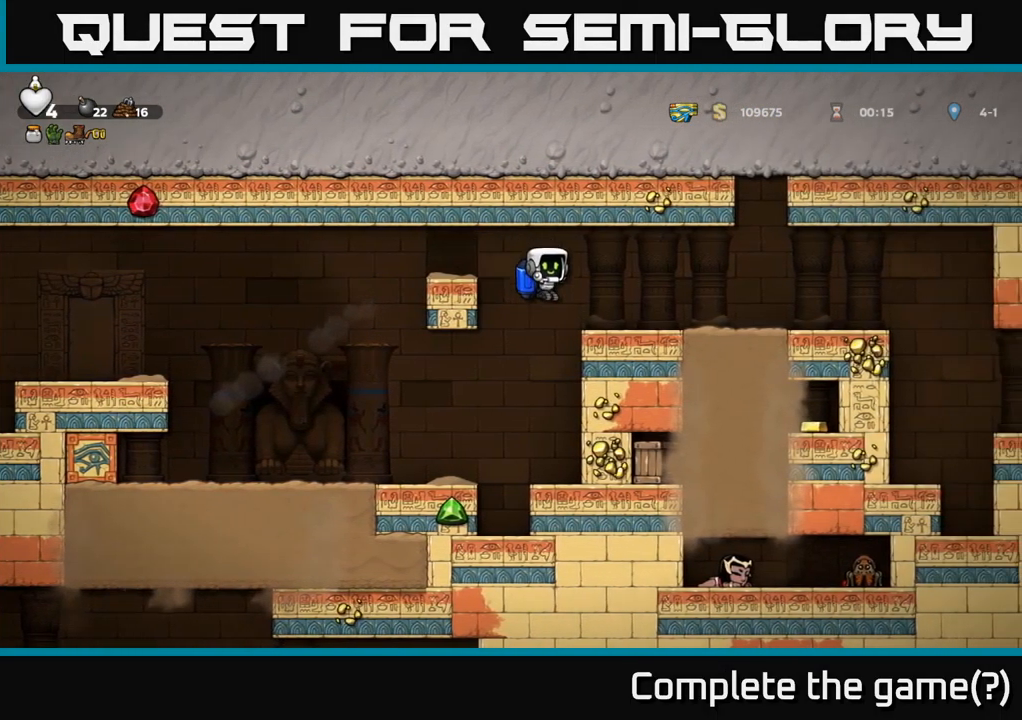
{"buttons": [], "left_stick": "center", "right_stick": "center", "events": [[100, "A", "up"], [383, "DPAD_RIGHT", "up"]]}
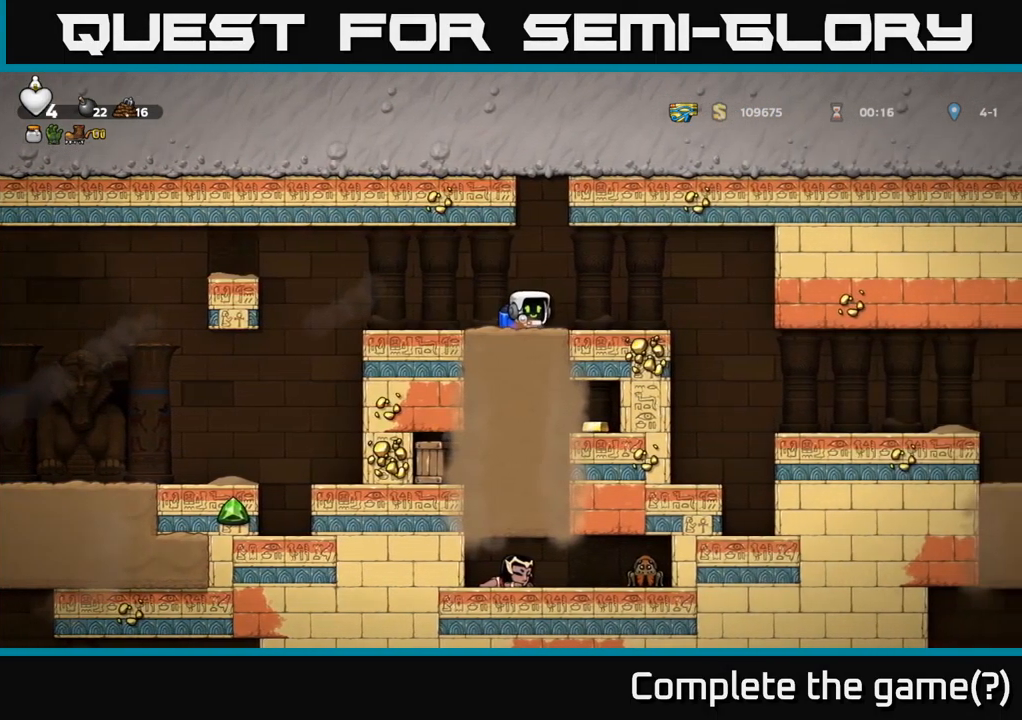
{"buttons": ["DPAD_RIGHT"], "left_stick": "center", "right_stick": "center", "events": [[249, "DPAD_LEFT", "down"], [416, "DPAD_LEFT", "up"], [433, "DPAD_RIGHT", "down"]]}
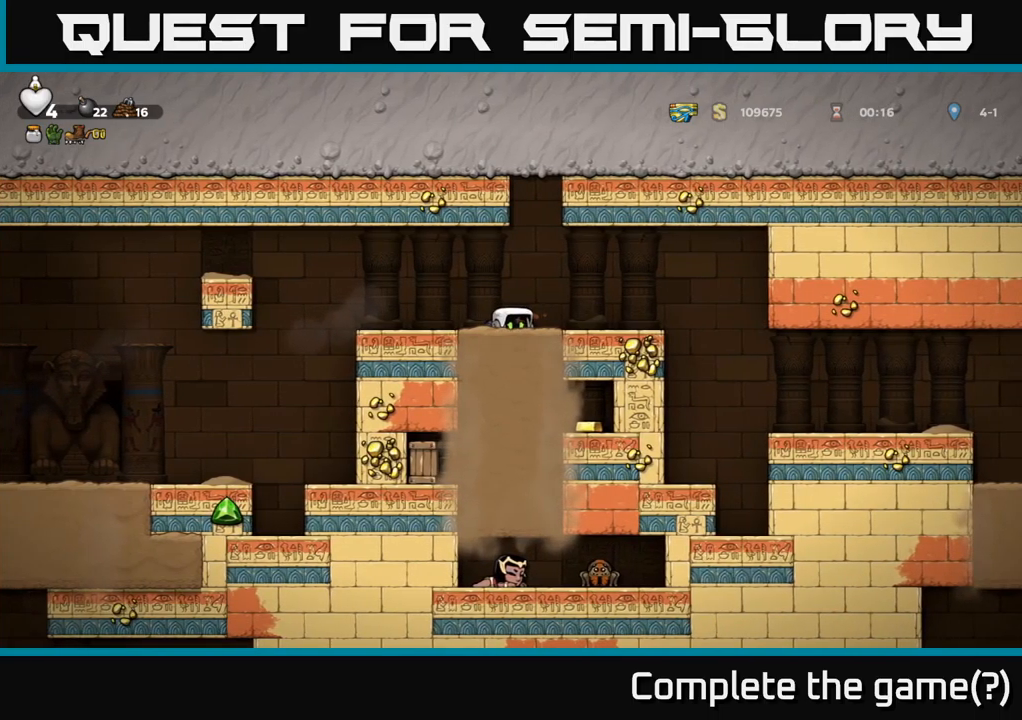
{"buttons": [], "left_stick": "center", "right_stick": "center", "events": [[50, "DPAD_RIGHT", "up"], [83, "DPAD_LEFT", "down"], [200, "DPAD_LEFT", "up"], [233, "DPAD_RIGHT", "down"], [350, "DPAD_RIGHT", "up"], [383, "DPAD_LEFT", "down"], [500, "DPAD_LEFT", "up"]]}
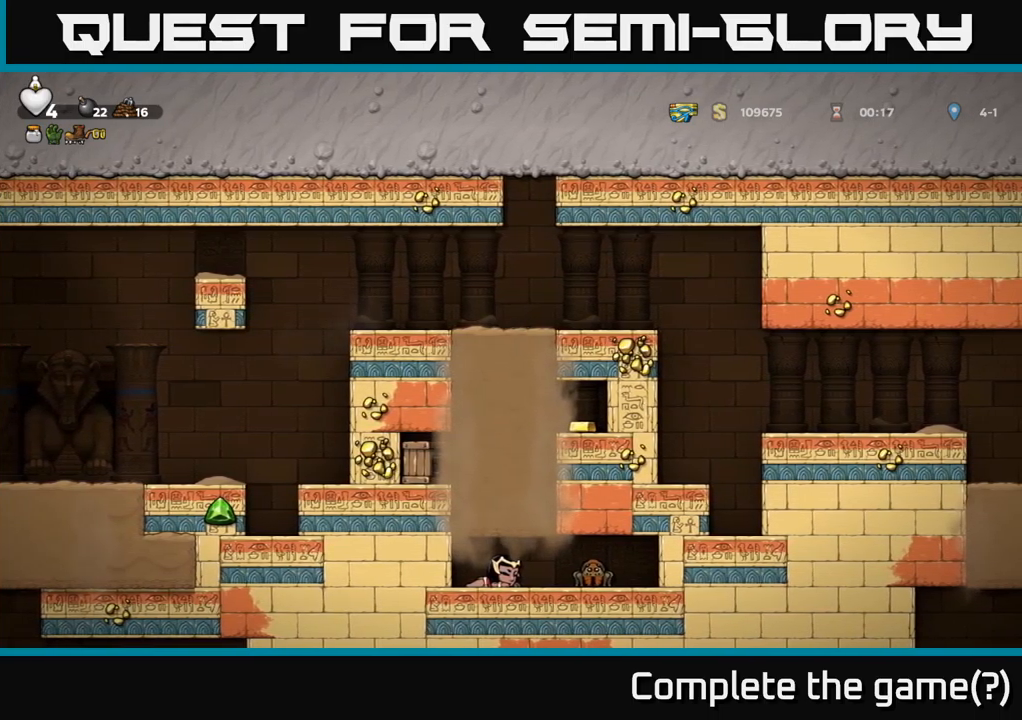
{"buttons": ["DPAD_LEFT"], "left_stick": "center", "right_stick": "center", "events": [[33, "DPAD_RIGHT", "down"], [150, "DPAD_RIGHT", "up"], [200, "DPAD_LEFT", "down"], [300, "DPAD_LEFT", "up"], [333, "DPAD_RIGHT", "down"], [433, "DPAD_RIGHT", "up"], [450, "DPAD_LEFT", "down"]]}
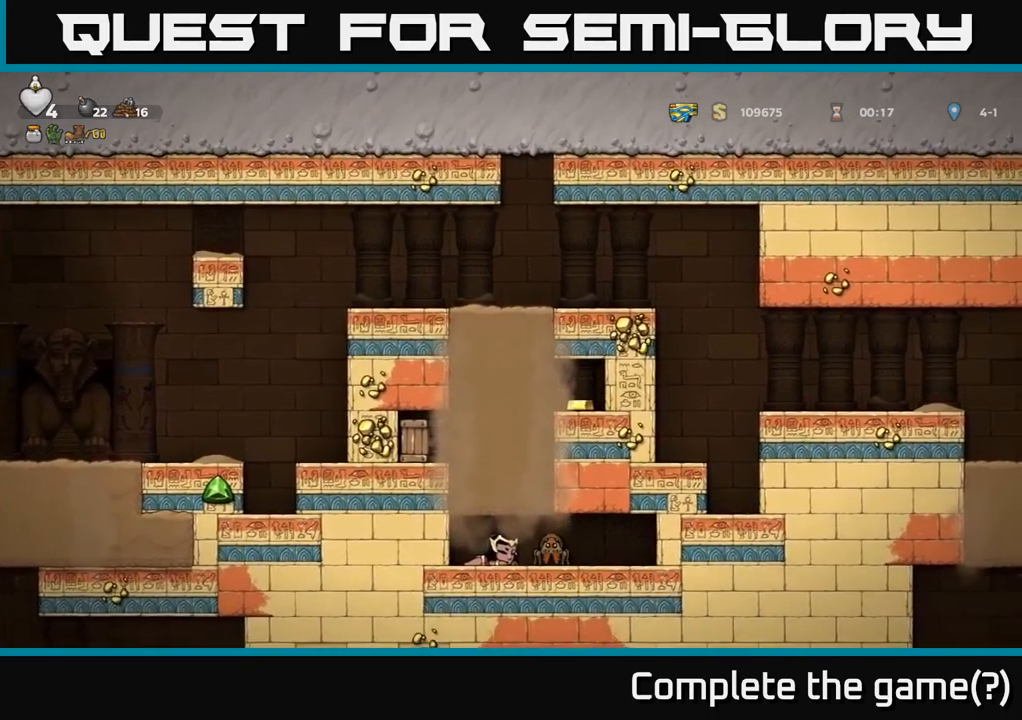
{"buttons": ["DPAD_RIGHT"], "left_stick": "center", "right_stick": "center", "events": [[133, "DPAD_LEFT", "up"], [183, "DPAD_RIGHT", "down"]]}
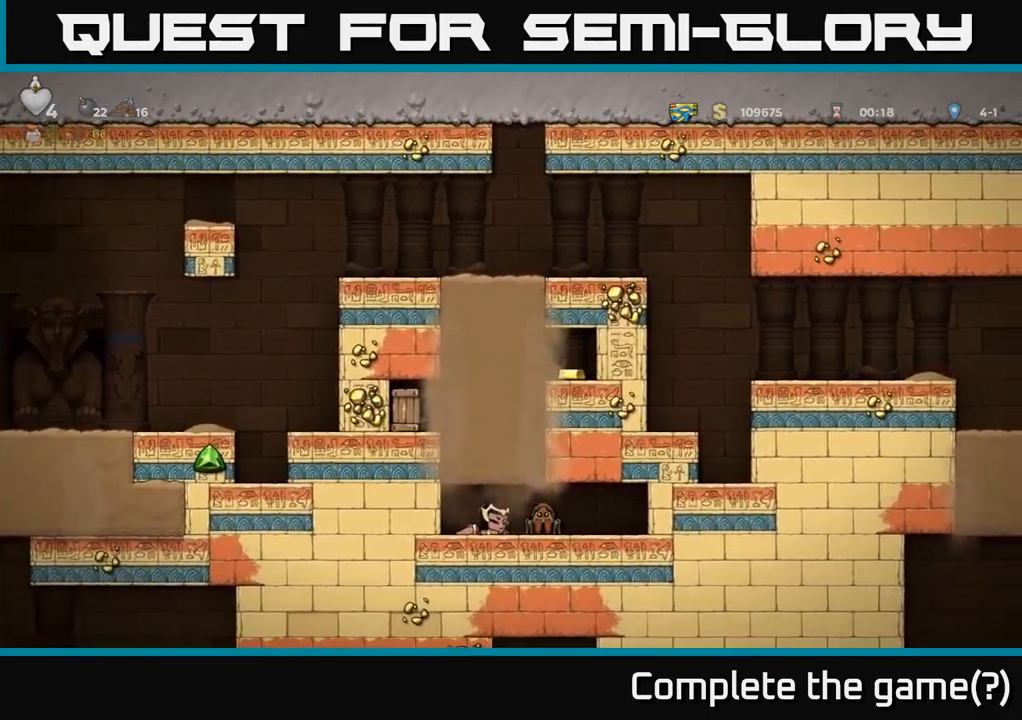
{"buttons": ["DPAD_LEFT"], "left_stick": "center", "right_stick": "center", "events": [[33, "DPAD_RIGHT", "up"], [183, "A", "down"], [267, "A", "up"], [433, "DPAD_LEFT", "down"]]}
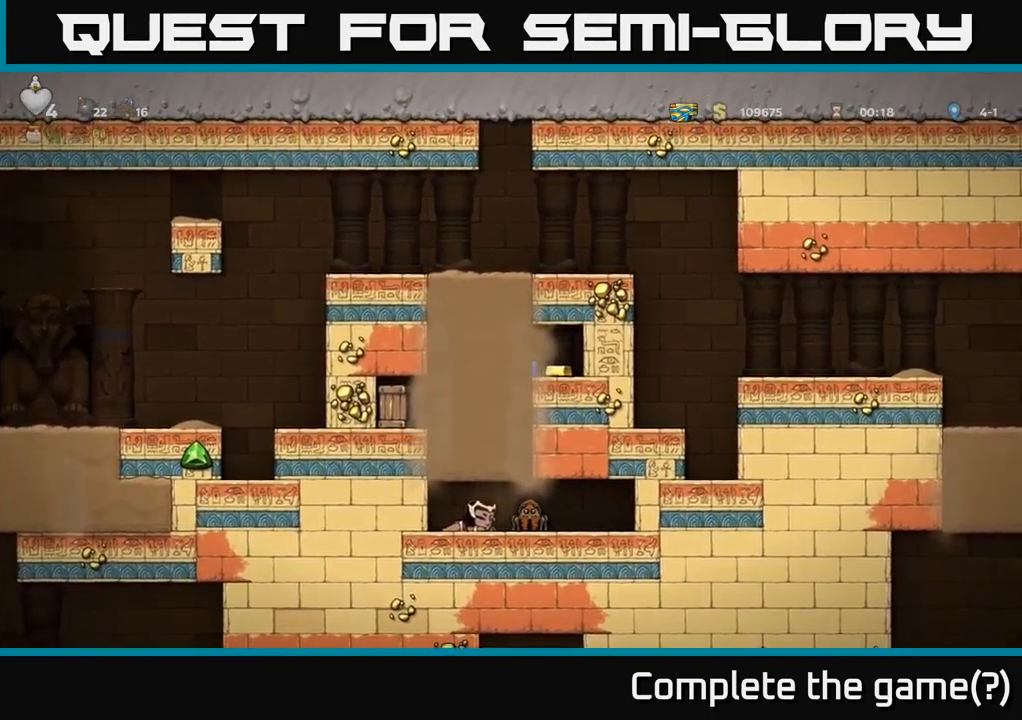
{"buttons": [], "left_stick": "center", "right_stick": "center", "events": [[50, "DPAD_LEFT", "up"]]}
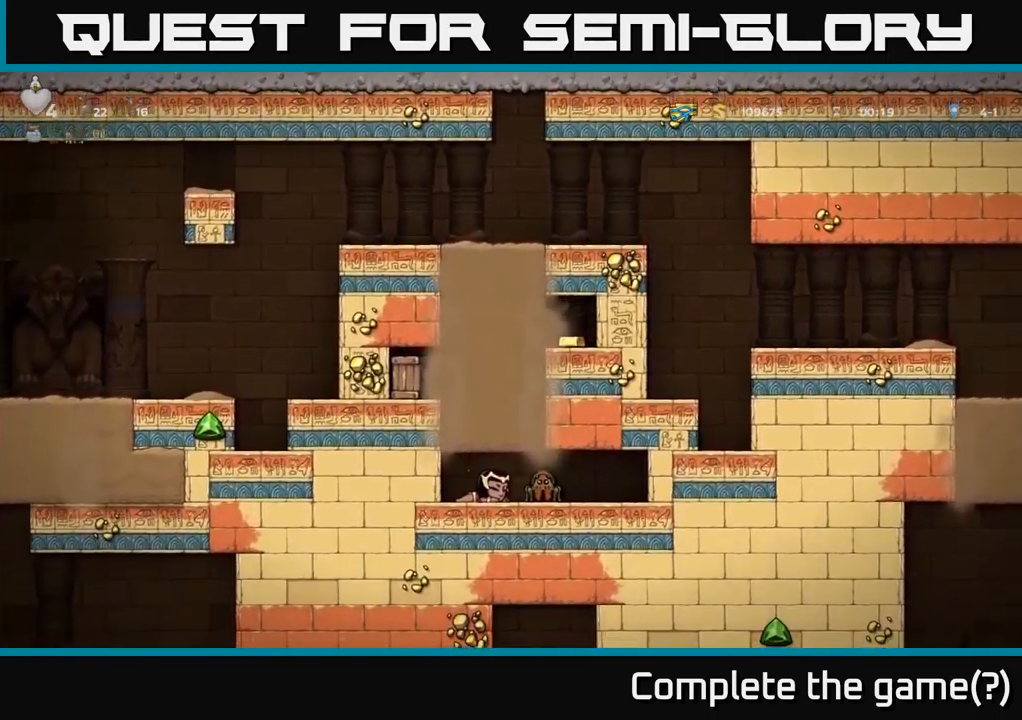
{"buttons": [], "left_stick": "center", "right_stick": "center", "events": [[17, "A", "down"], [17, "DPAD_RIGHT", "down"], [83, "DPAD_RIGHT", "up"], [183, "A", "up"]]}
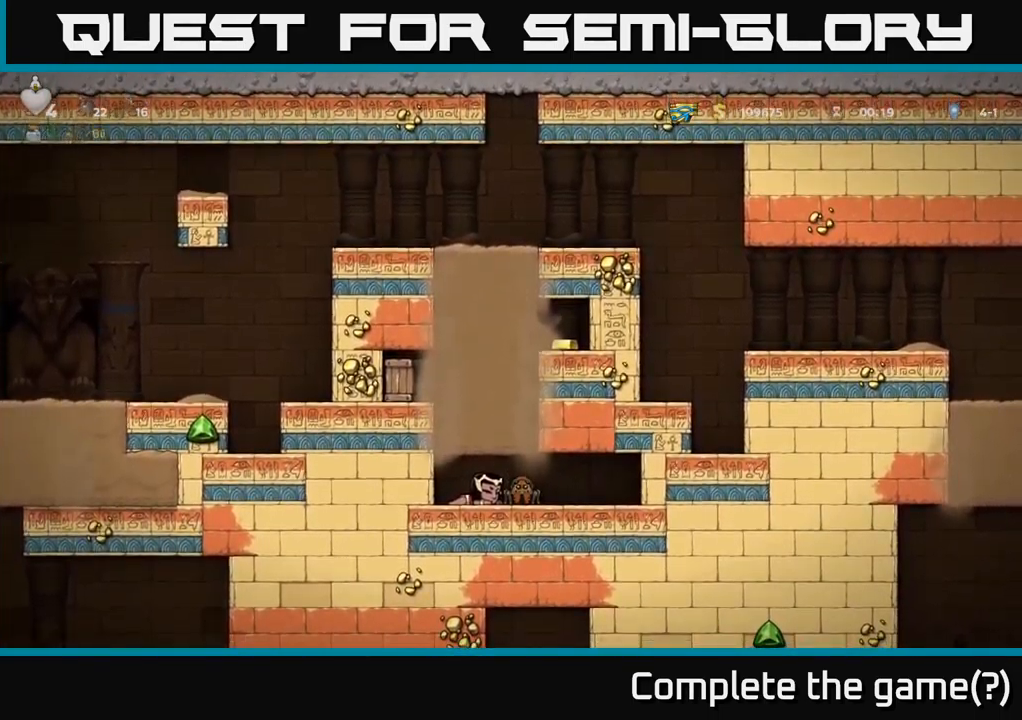
{"buttons": [], "left_stick": "center", "right_stick": "center", "events": []}
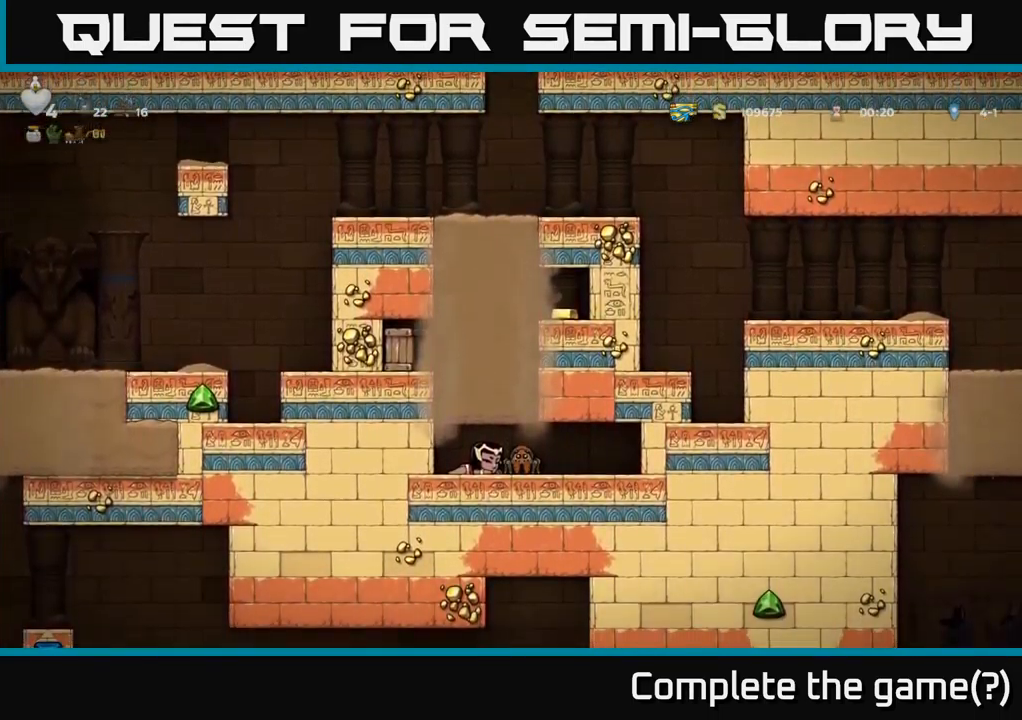
{"buttons": [], "left_stick": "center", "right_stick": "center", "events": []}
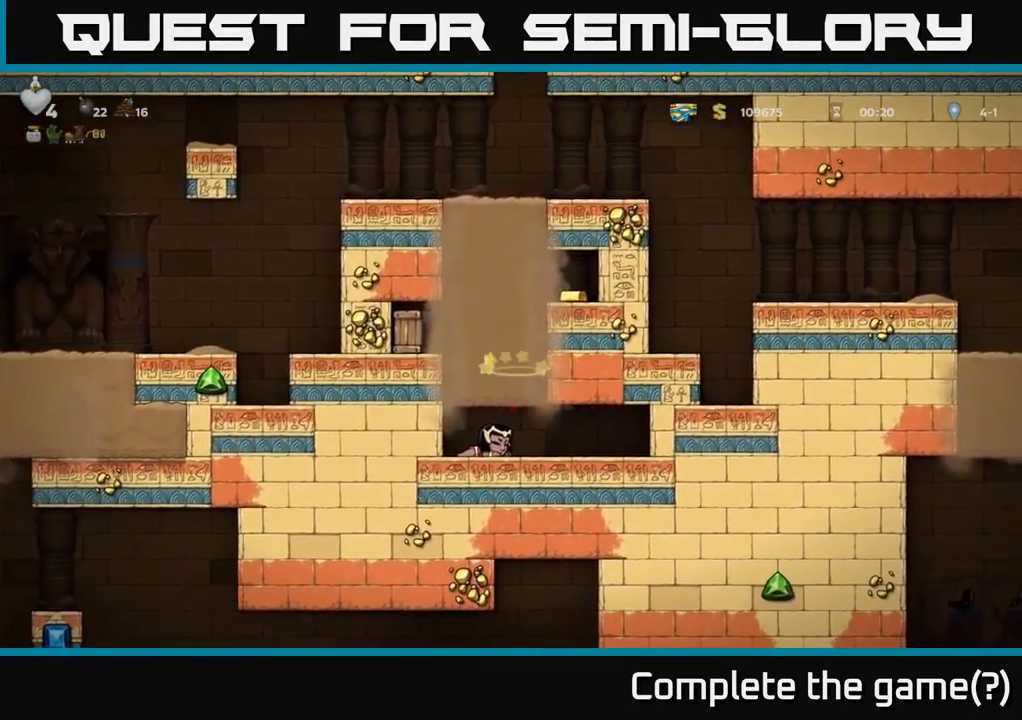
{"buttons": ["A"], "left_stick": "center", "right_stick": "center", "events": [[483, "A", "down"]]}
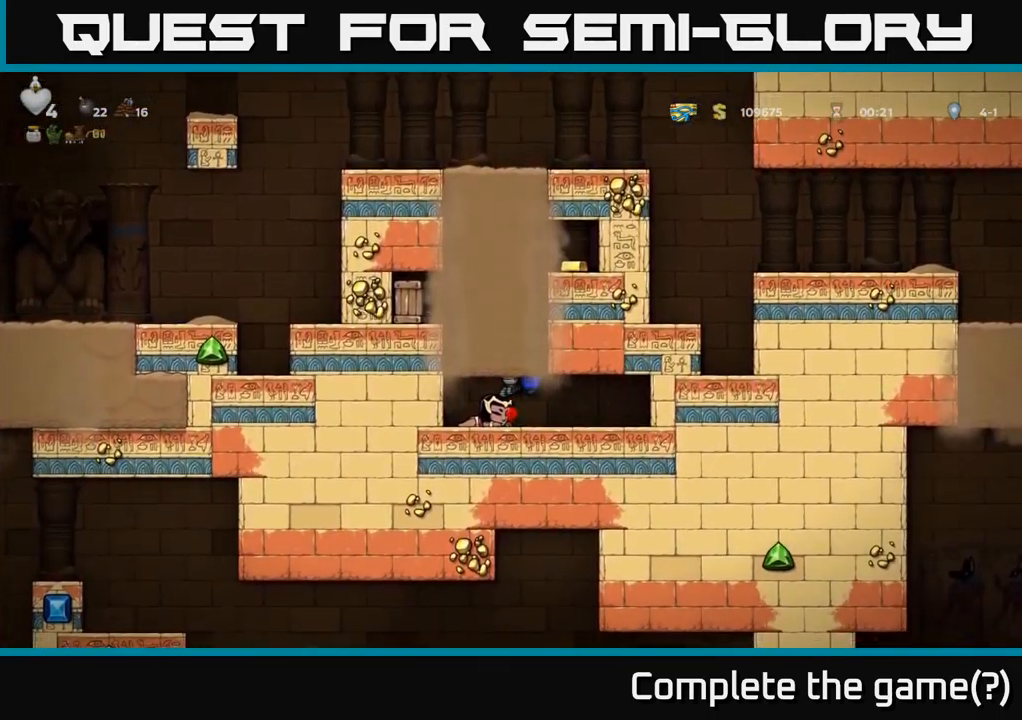
{"buttons": ["A", "DPAD_RIGHT"], "left_stick": "center", "right_stick": "center", "events": [[67, "A", "up"], [133, "A", "down"], [217, "A", "up"], [284, "A", "down"], [334, "DPAD_RIGHT", "down"], [384, "A", "up"], [450, "A", "down"]]}
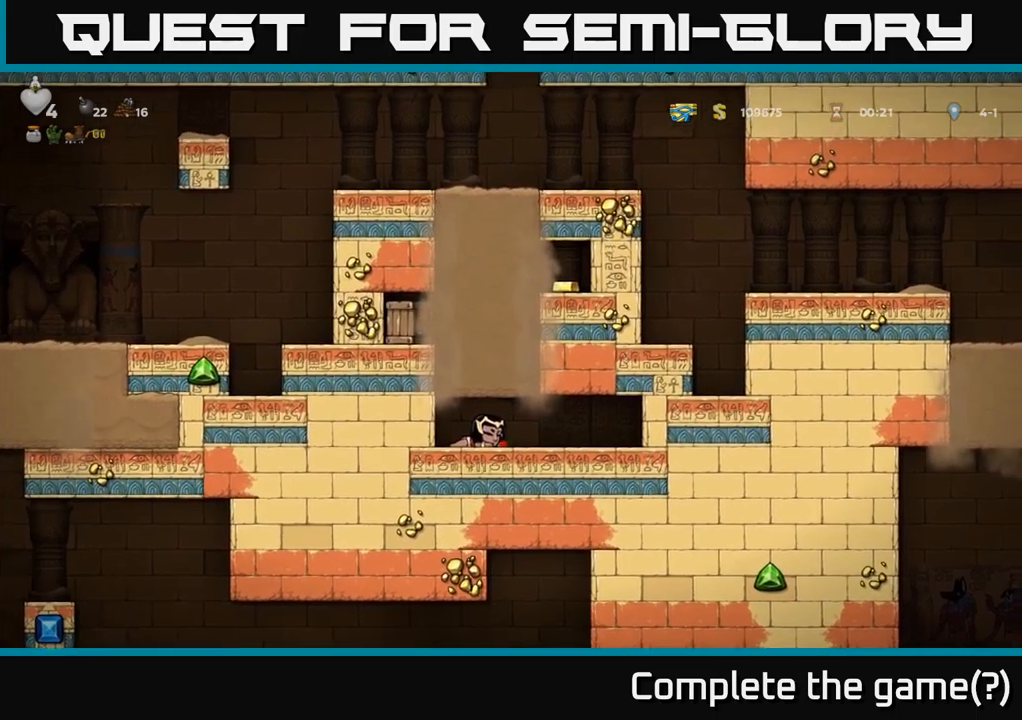
{"buttons": ["A", "DPAD_LEFT"], "left_stick": "center", "right_stick": "center", "events": [[34, "A", "up"], [50, "DPAD_RIGHT", "up"], [100, "A", "down"], [400, "A", "up"], [450, "DPAD_LEFT", "down"], [467, "A", "down"]]}
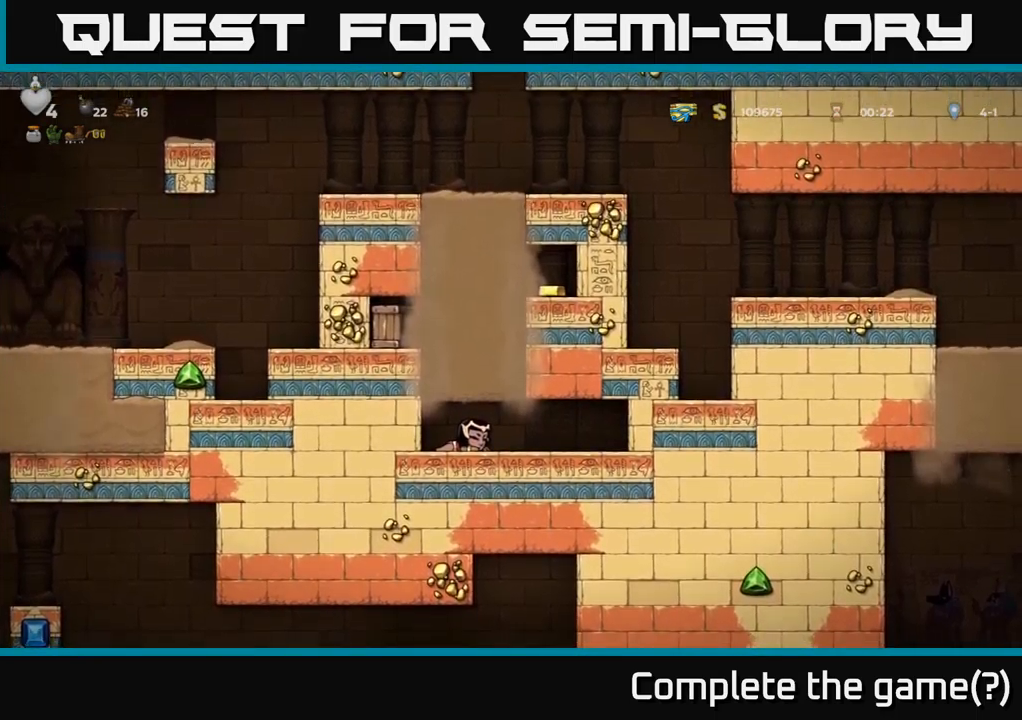
{"buttons": ["DPAD_LEFT"], "left_stick": "center", "right_stick": "center", "events": [[34, "A", "up"], [134, "A", "down"], [217, "A", "up"], [267, "A", "down"], [300, "X", "down"], [417, "A", "up"], [417, "X", "up"]]}
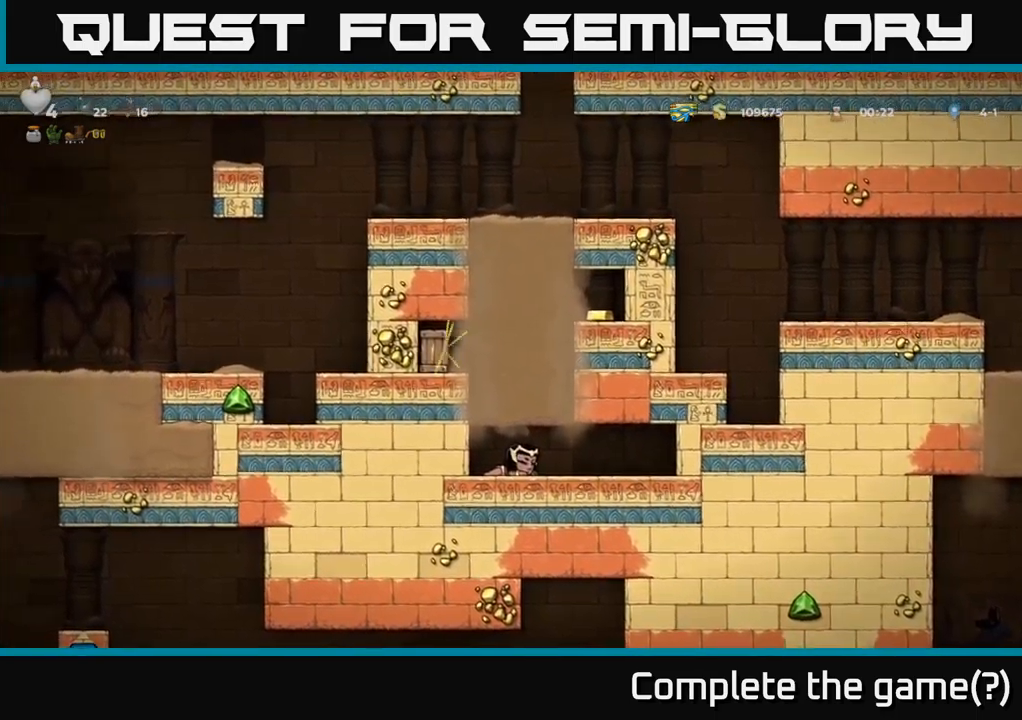
{"buttons": ["DPAD_LEFT"], "left_stick": "center", "right_stick": "center", "events": [[117, "X", "down"], [134, "A", "down"], [167, "X", "up"], [234, "A", "up"], [350, "A", "down"], [484, "A", "up"]]}
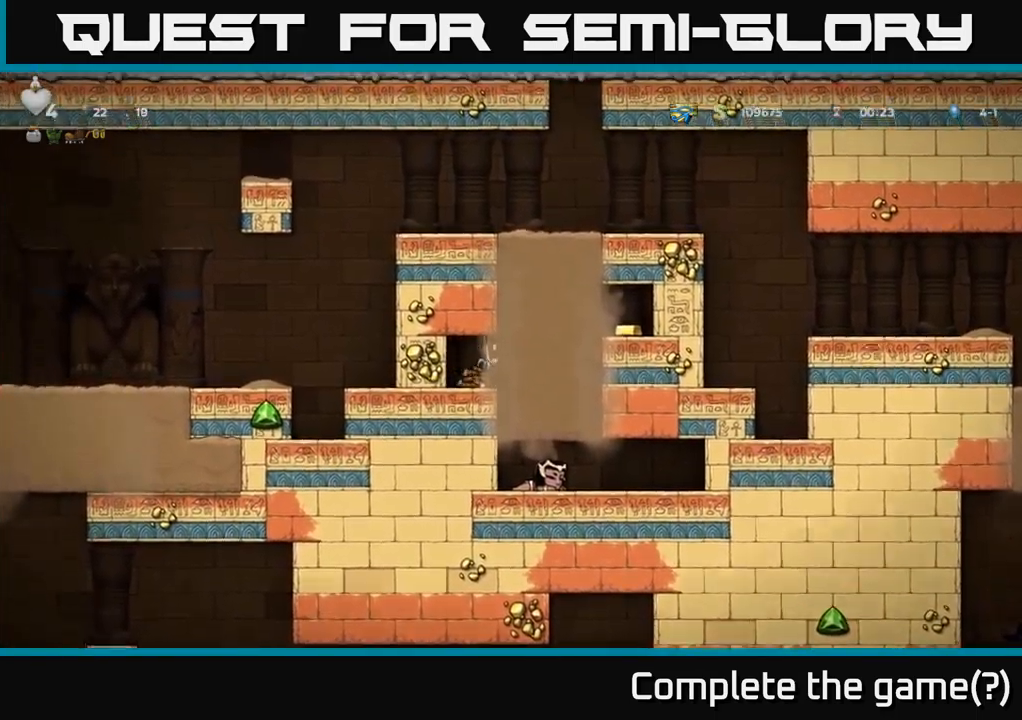
{"buttons": ["DPAD_RIGHT"], "left_stick": "center", "right_stick": "center", "events": [[234, "DPAD_LEFT", "up"], [250, "DPAD_RIGHT", "down"]]}
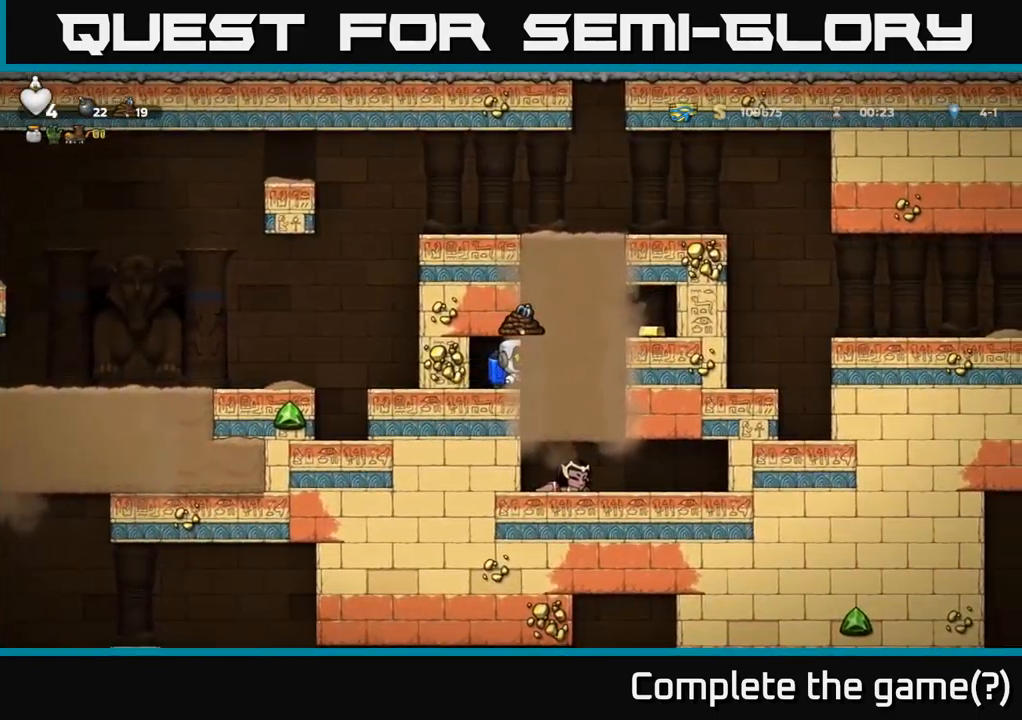
{"buttons": ["DPAD_RIGHT"], "left_stick": "center", "right_stick": "center", "events": [[34, "A", "down"], [117, "A", "up"], [200, "A", "down"], [284, "A", "up"], [384, "A", "down"], [450, "A", "up"]]}
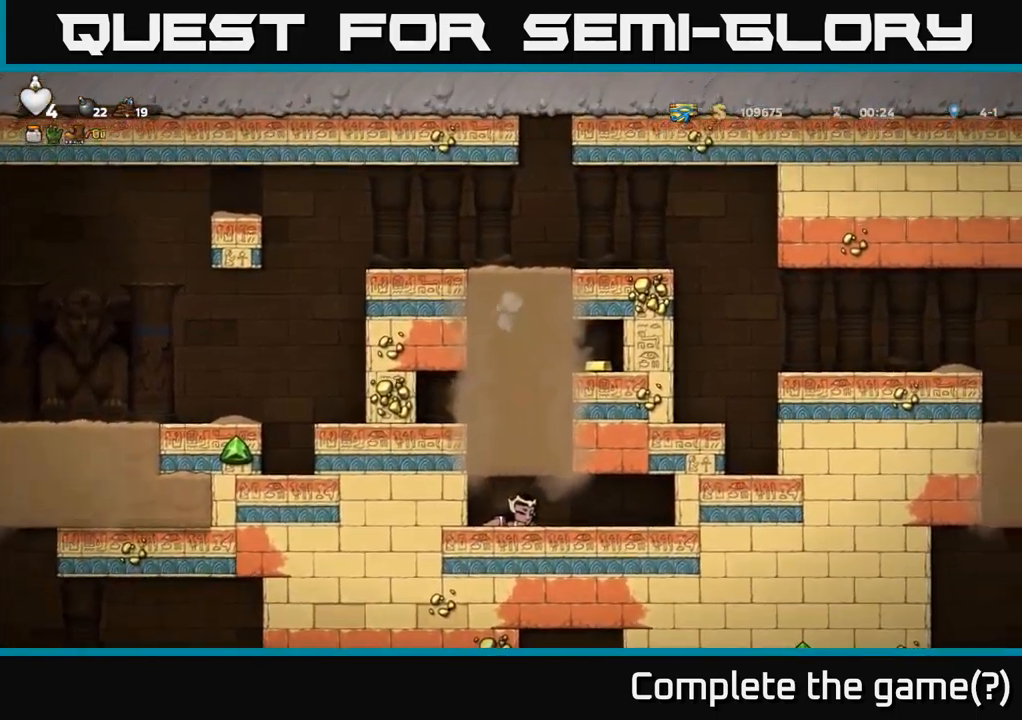
{"buttons": ["DPAD_RIGHT"], "left_stick": "center", "right_stick": "center", "events": [[84, "A", "down"], [184, "A", "up"]]}
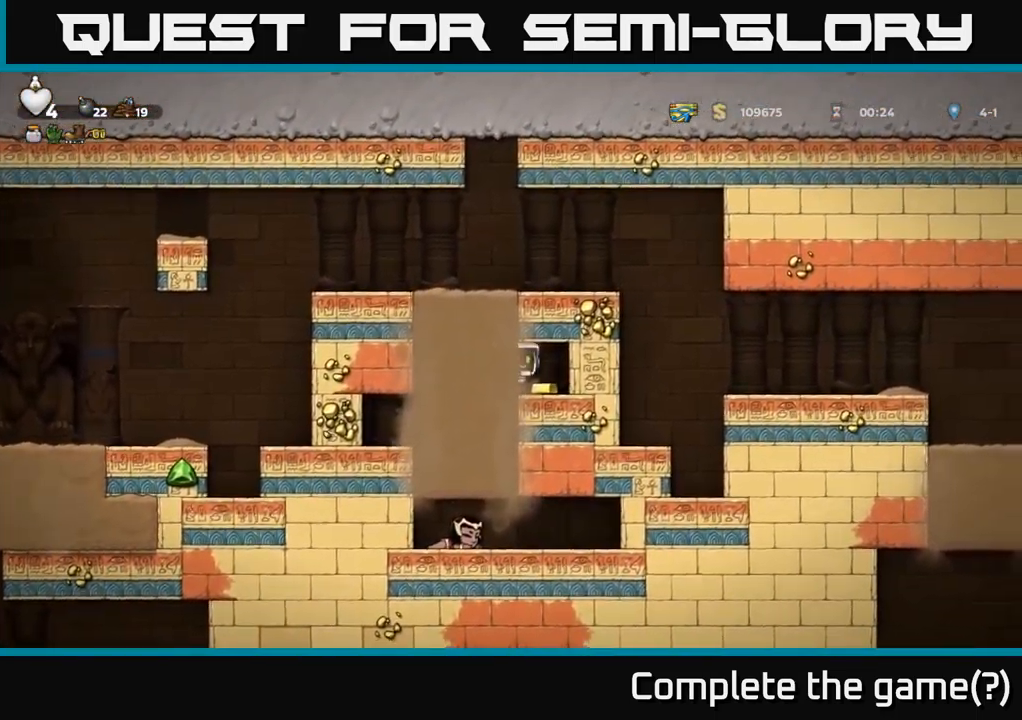
{"buttons": ["DPAD_LEFT"], "left_stick": "center", "right_stick": "center", "events": [[217, "DPAD_RIGHT", "up"], [234, "DPAD_LEFT", "down"], [434, "A", "down"], [500, "A", "up"]]}